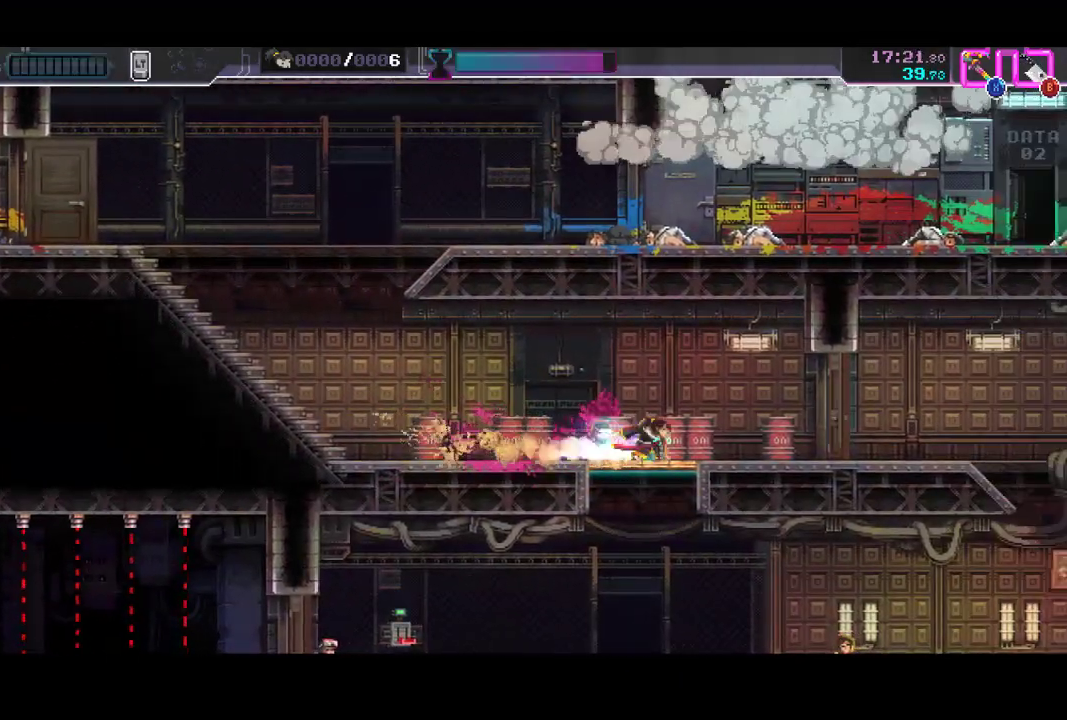
Gameplay with a controller (Xbox layout); each line is a JSON object with the inputs held at the frame after it. "button_events" lists button changes between this image and that frame as [ms after this image, input, new state], when the widget could be followed in between (sticks are given only as held states). This document gives stick clicks only as held states, not as events. Not read: R3 right_stick.
{"buttons": ["R2"], "left_stick": "center", "button_events": [[33, "X", "down"], [200, "X", "up"], [367, "B", "down"], [433, "B", "up"], [500, "R2", "down"]]}
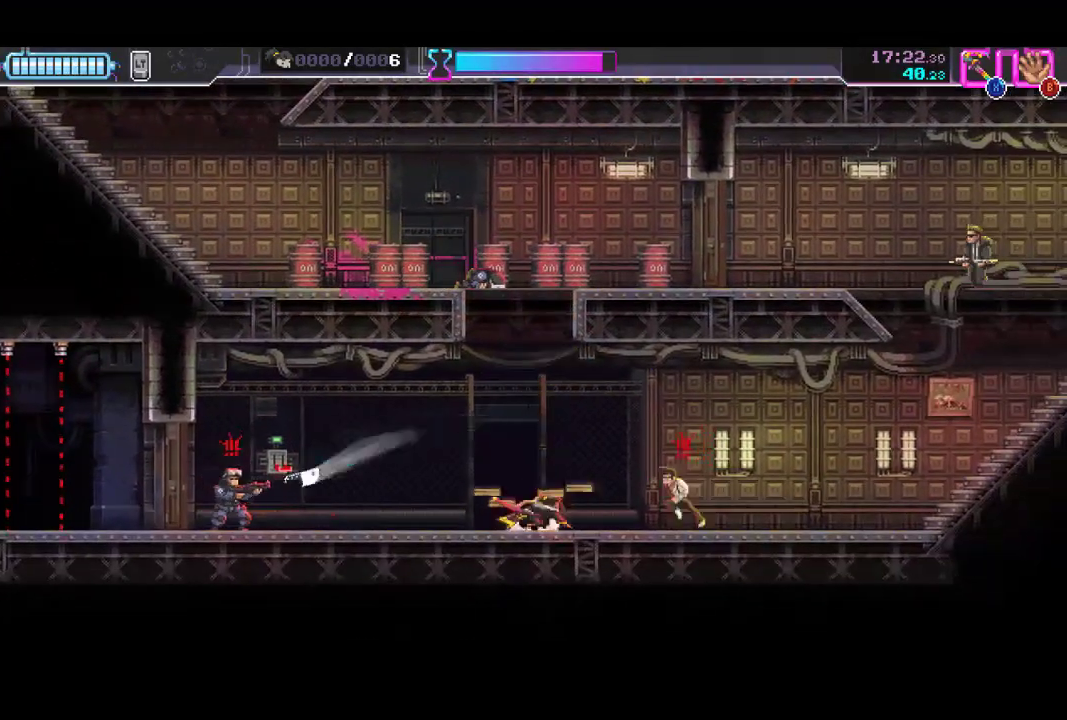
{"buttons": ["R2"], "left_stick": "center", "button_events": [[167, "R2", "up"], [200, "X", "down"], [333, "X", "up"], [500, "R2", "down"]]}
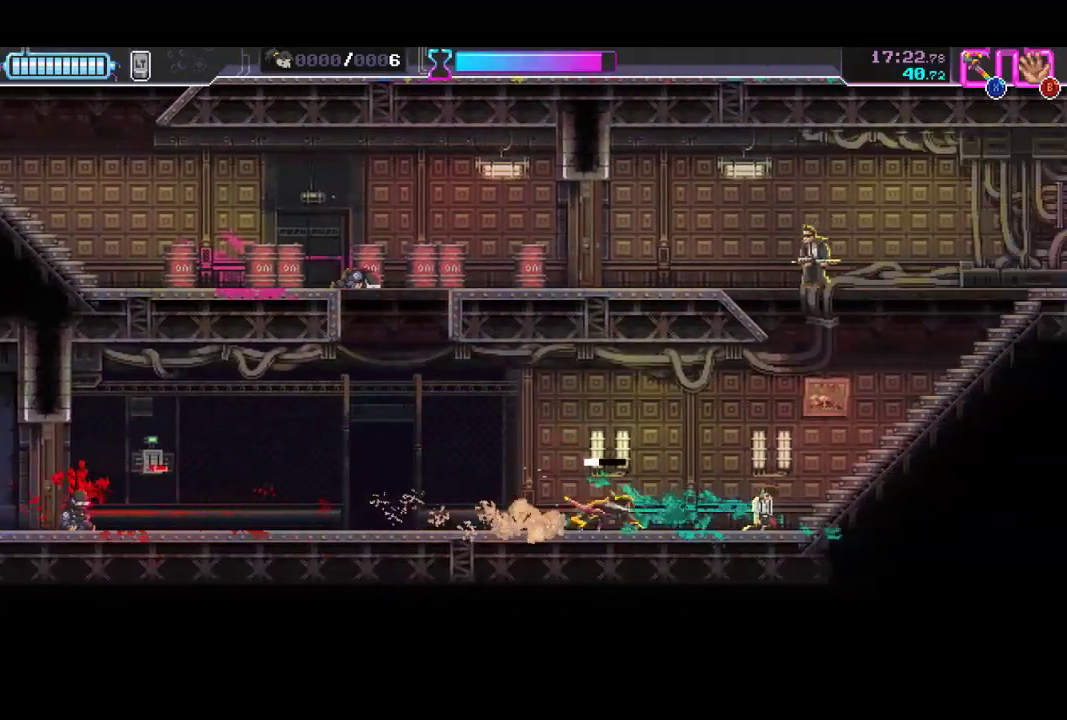
{"buttons": ["R2"], "left_stick": "up-right", "button_events": [[200, "R2", "up"], [400, "R2", "down"]]}
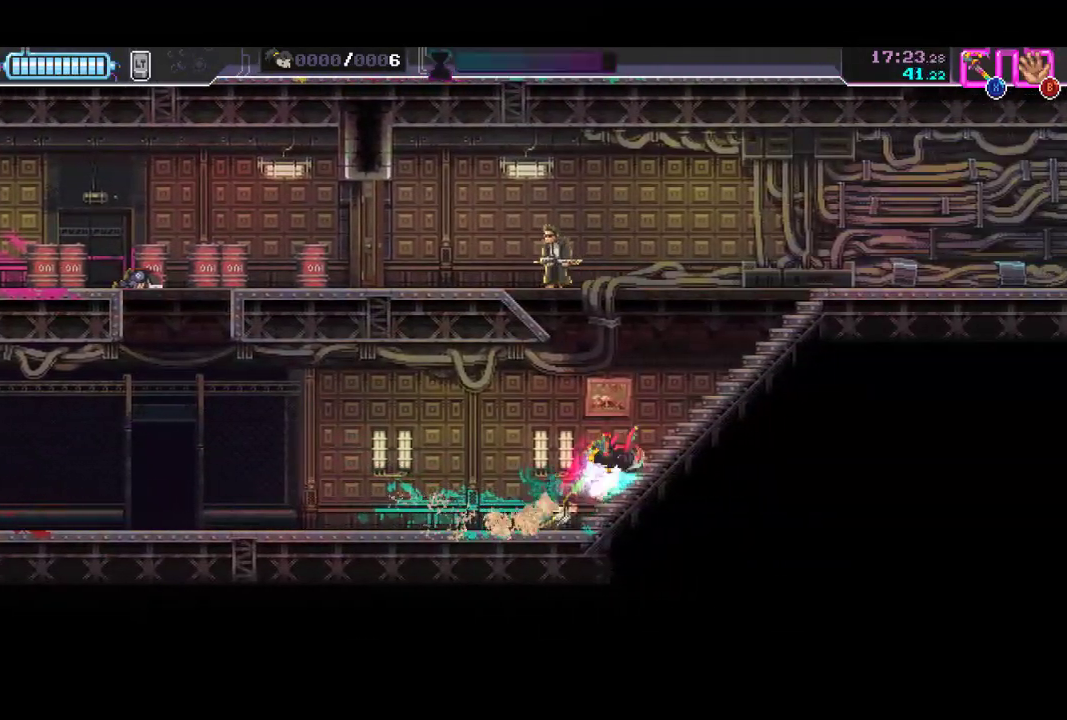
{"buttons": ["X"], "left_stick": "up", "button_events": [[67, "R2", "up"], [133, "A", "down"], [333, "A", "up"], [367, "X", "down"]]}
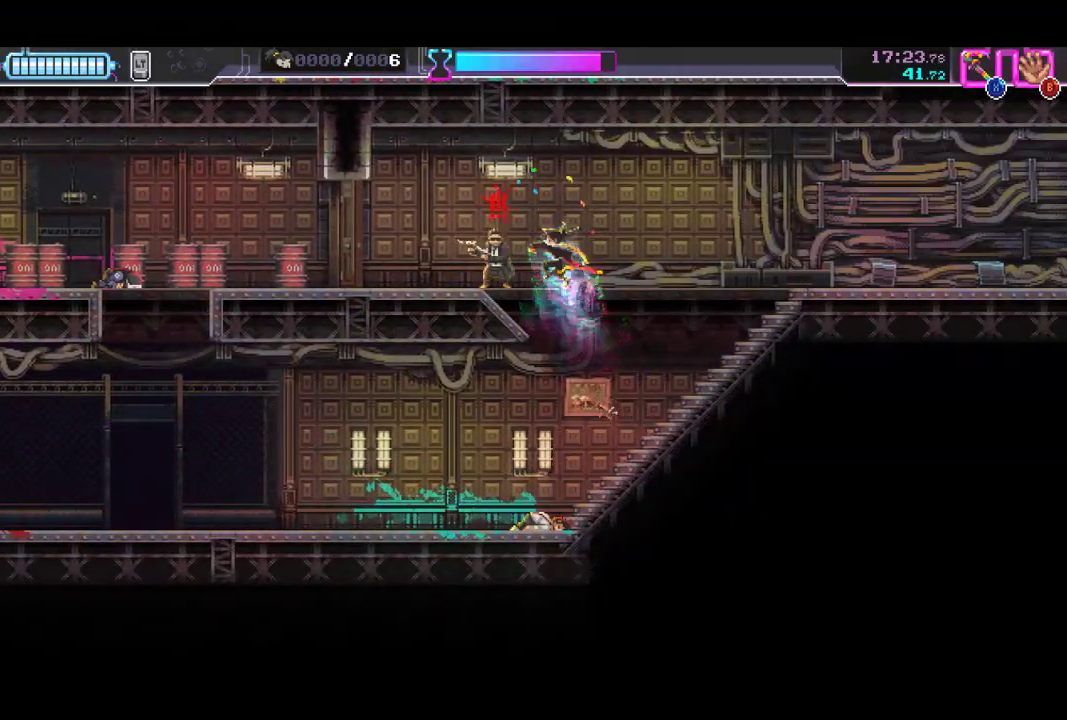
{"buttons": ["R2"], "left_stick": "center", "button_events": [[67, "X", "up"], [233, "X", "down"], [367, "X", "up"], [500, "R2", "down"]]}
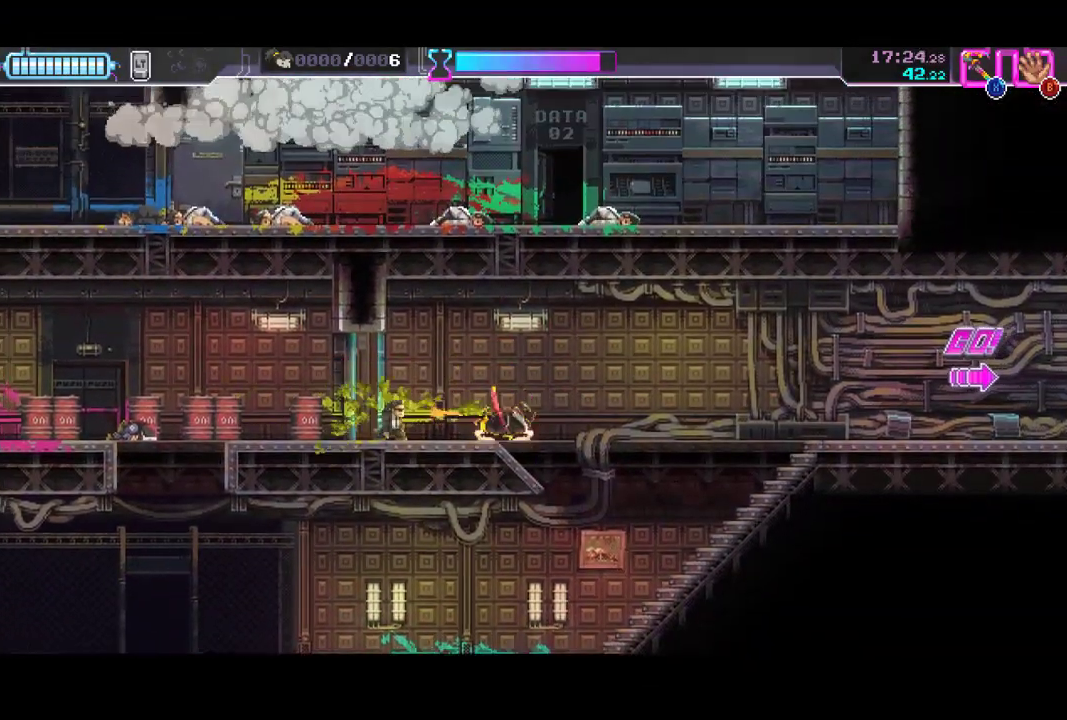
{"buttons": ["R2"], "left_stick": "center", "button_events": [[200, "R2", "up"], [400, "R2", "down"]]}
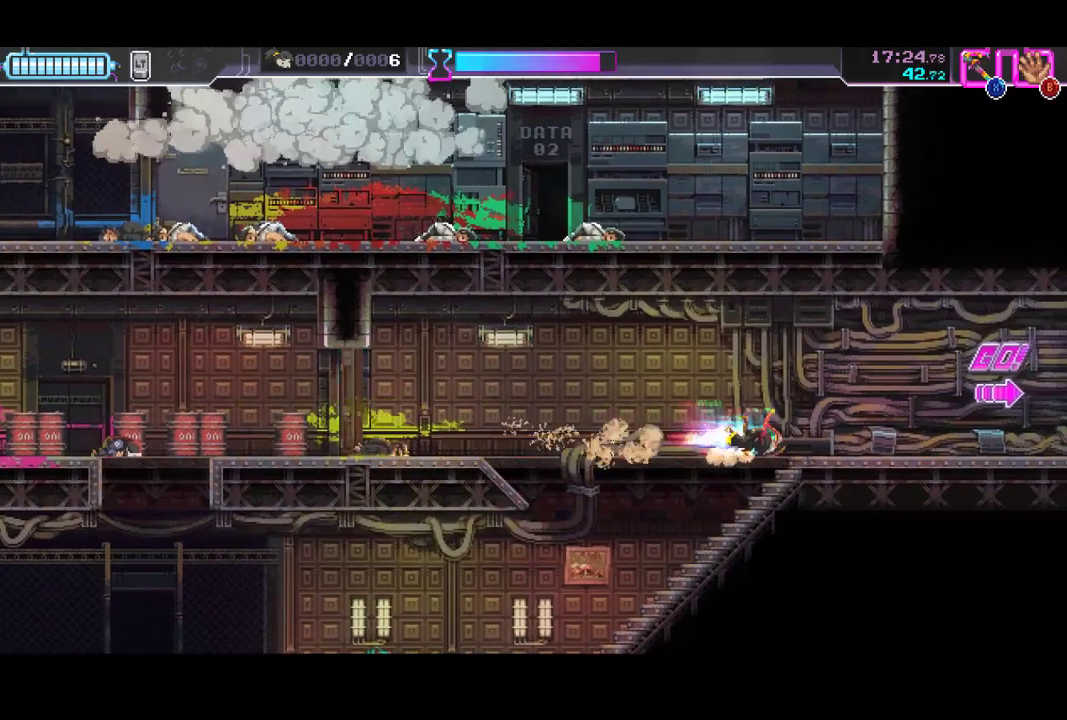
{"buttons": [], "left_stick": "center", "button_events": [[67, "R2", "up"], [300, "R2", "down"], [500, "R2", "up"]]}
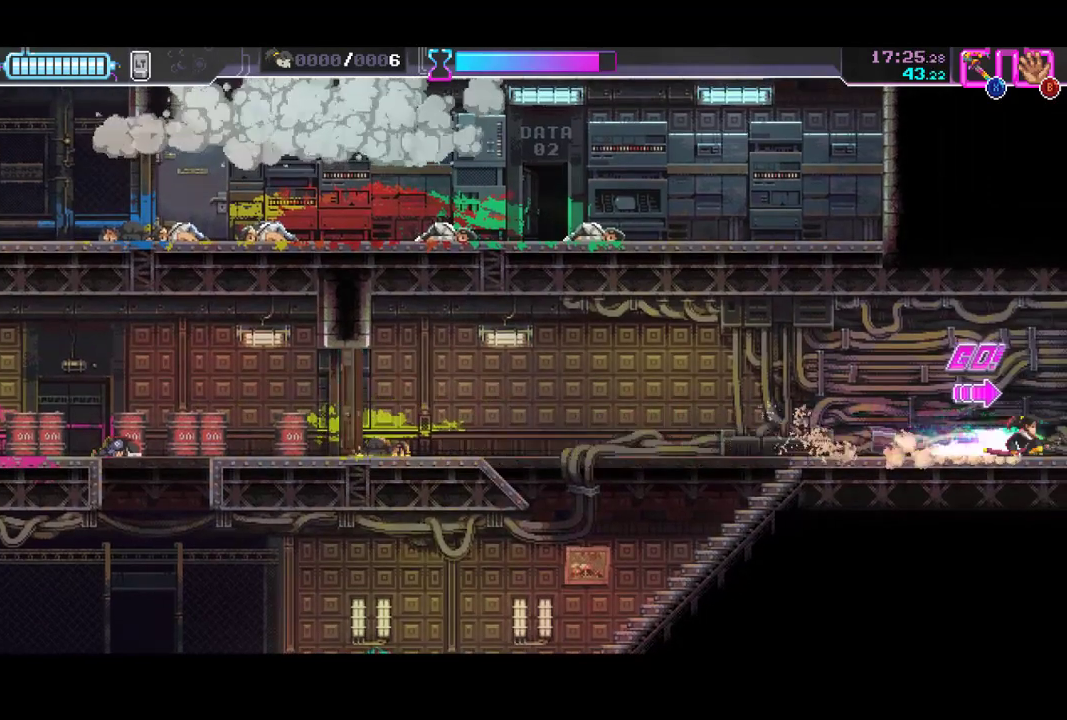
{"buttons": [], "left_stick": "left", "button_events": [[133, "R2", "down"], [333, "R2", "up"]]}
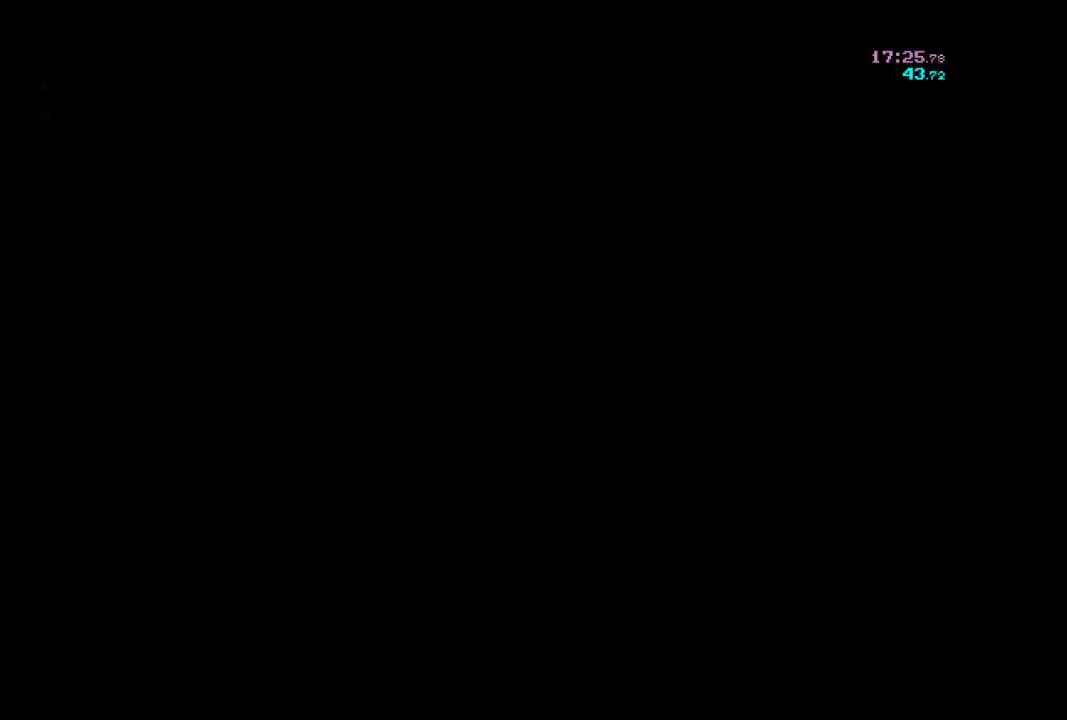
{"buttons": [], "left_stick": "left", "button_events": [[100, "A", "down"], [167, "A", "up"], [267, "A", "down"], [333, "A", "up"]]}
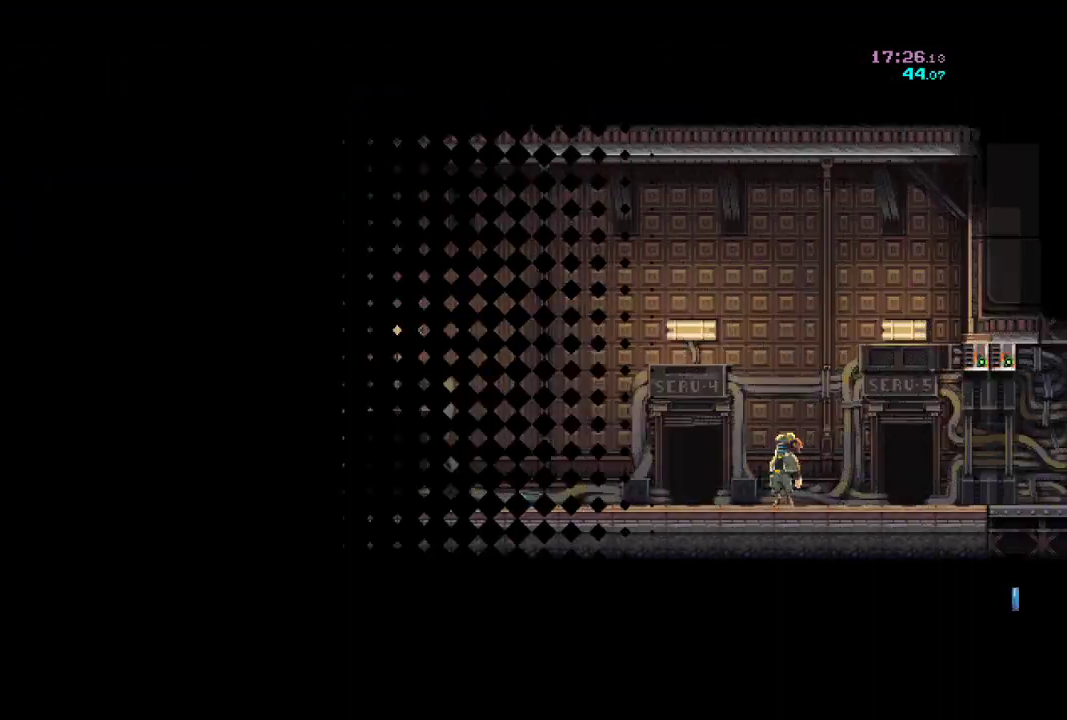
{"buttons": ["A"], "left_stick": "left"}
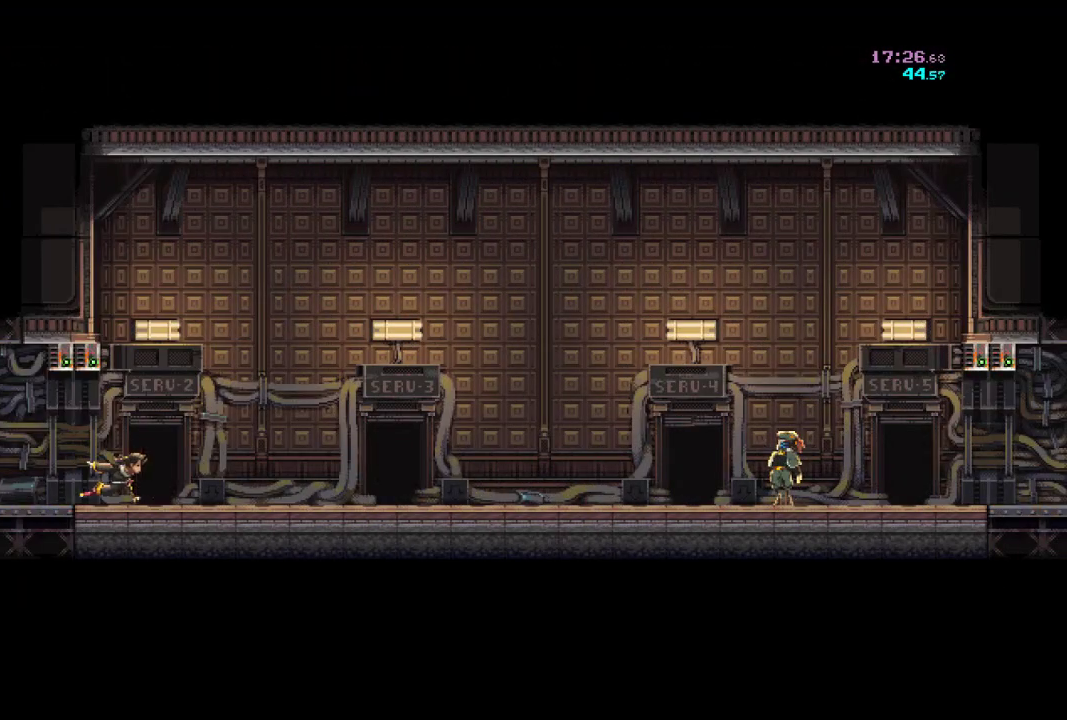
{"buttons": ["A"], "left_stick": "left"}
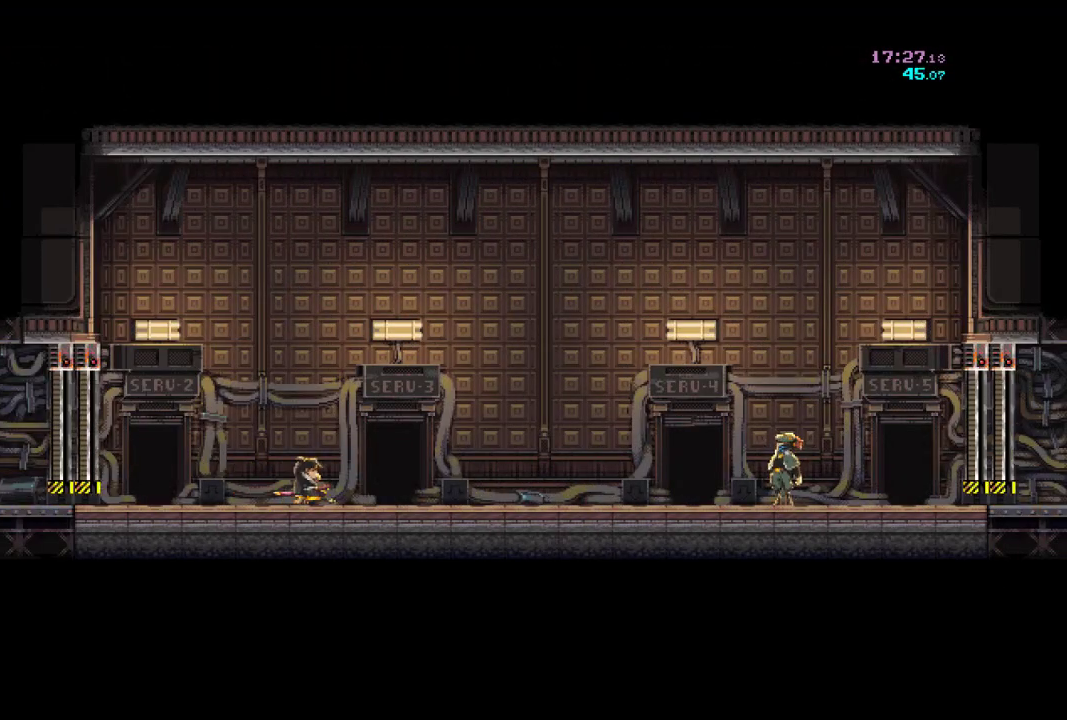
{"buttons": ["A"], "left_stick": "left", "button_events": [[167, "A", "up"], [233, "A", "down"], [300, "A", "up"], [367, "A", "down"], [433, "A", "up"], [500, "A", "down"]]}
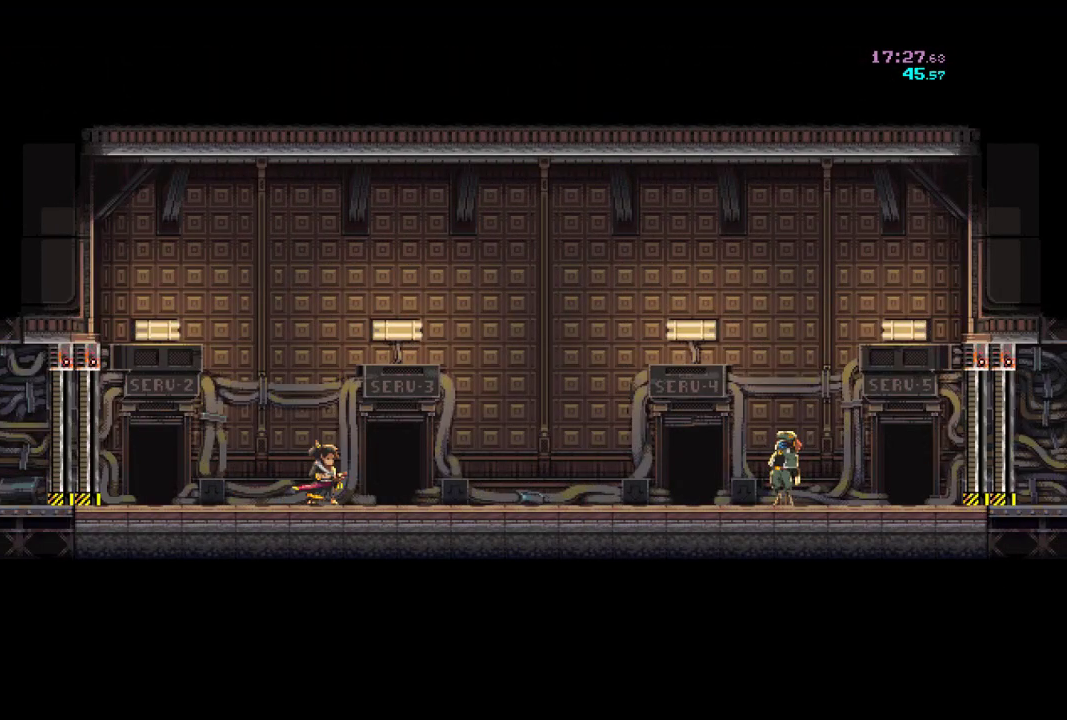
{"buttons": ["A"], "left_stick": "left", "button_events": [[167, "A", "up"], [233, "A", "down"], [300, "A", "up"], [467, "A", "down"]]}
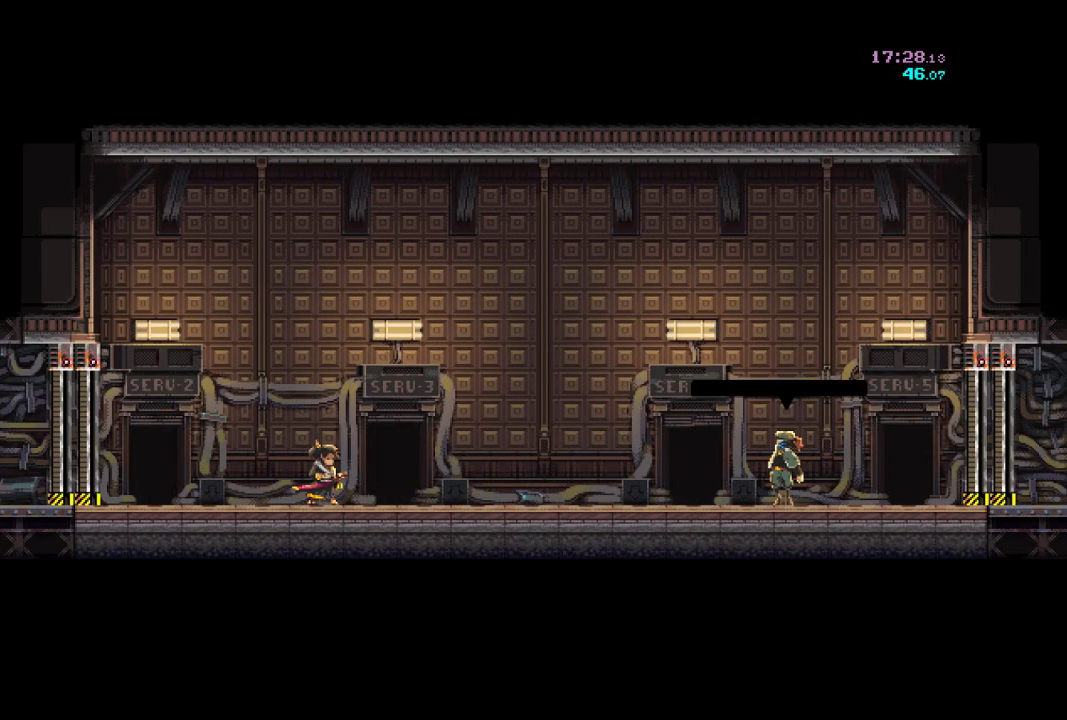
{"buttons": ["A"], "left_stick": "left", "button_events": [[167, "A", "up"], [233, "A", "down"]]}
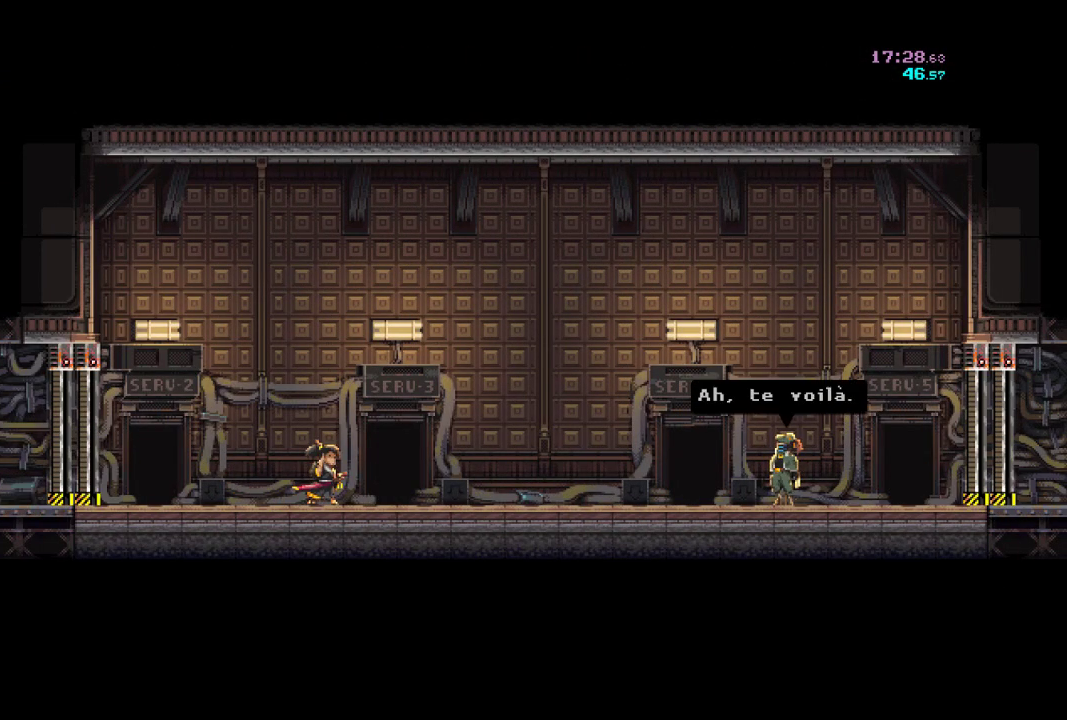
{"buttons": [], "left_stick": "left", "button_events": [[33, "A", "up"], [100, "A", "down"], [267, "A", "up"], [433, "A", "down"], [500, "A", "up"]]}
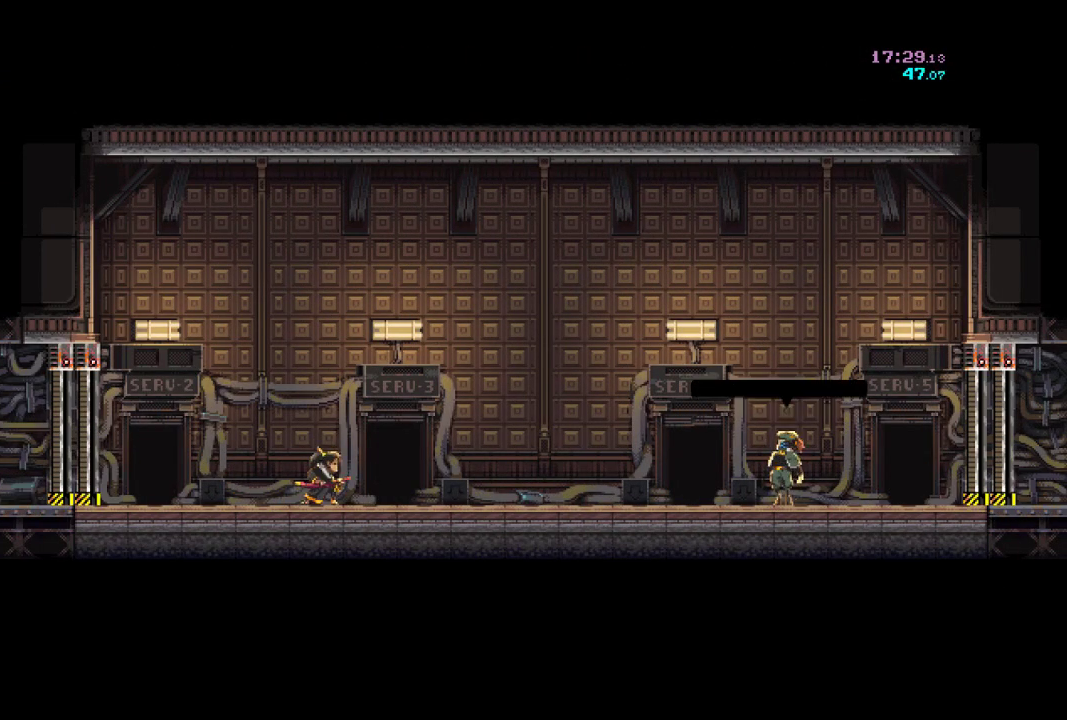
{"buttons": [], "left_stick": "left", "button_events": [[67, "A", "down"], [133, "A", "up"], [200, "A", "down"], [367, "A", "up"], [433, "A", "down"], [500, "A", "up"]]}
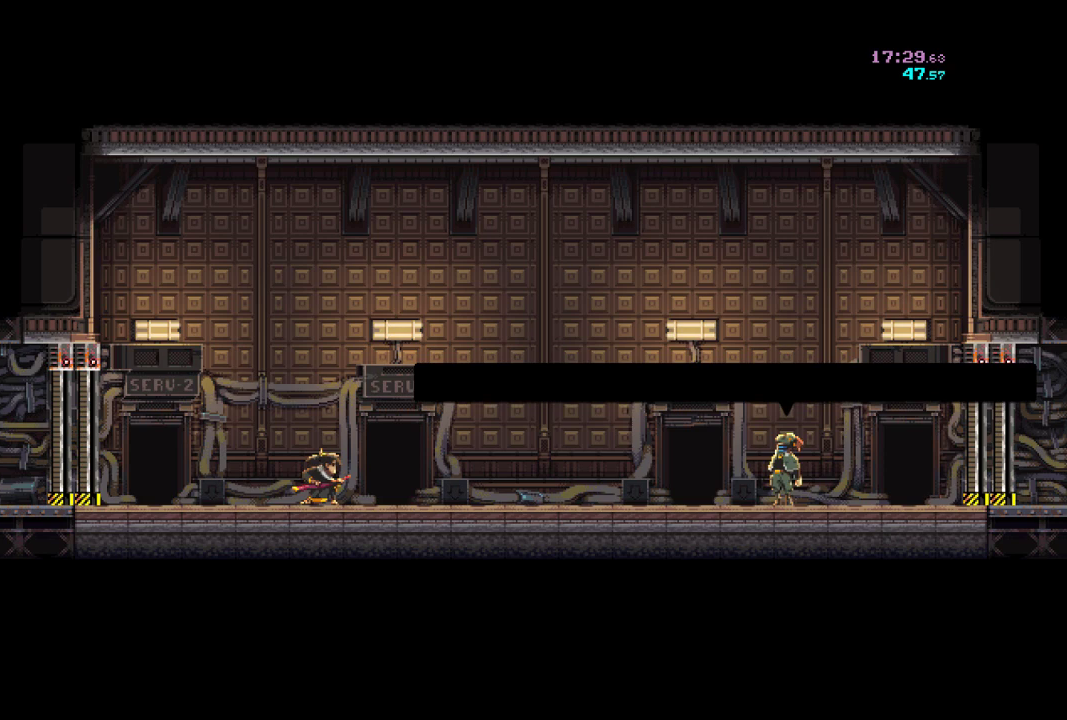
{"buttons": [], "left_stick": "center", "button_events": [[67, "A", "down"], [367, "A", "up"], [433, "A", "down"], [500, "A", "up"]]}
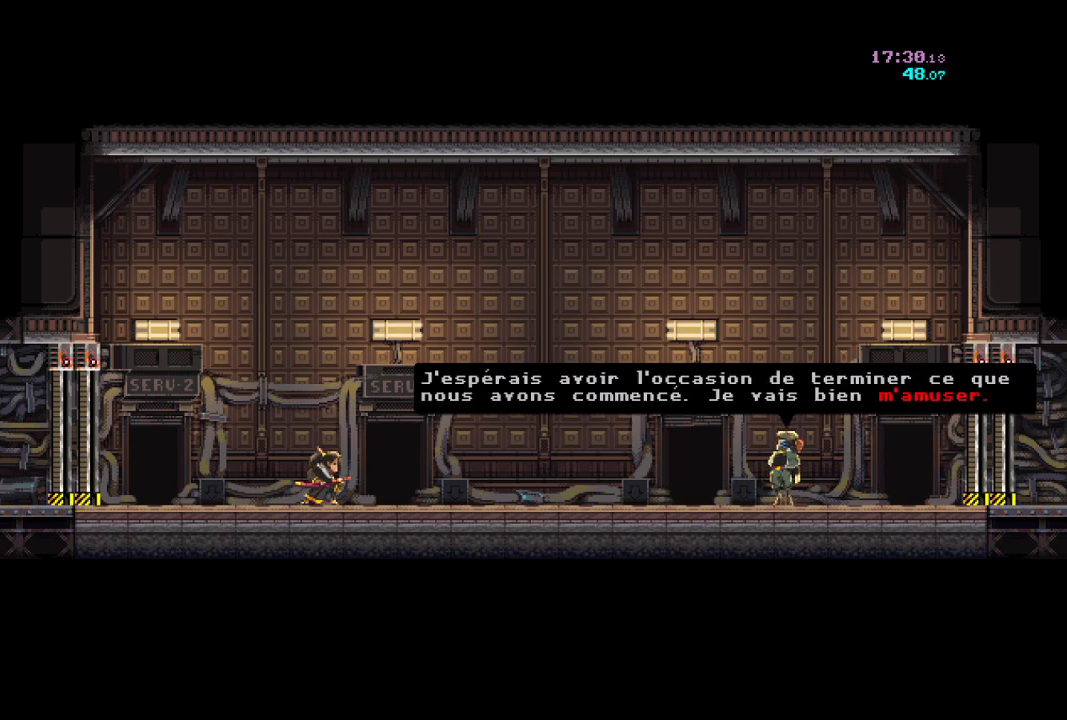
{"buttons": ["A"], "left_stick": "center", "button_events": [[67, "A", "down"]]}
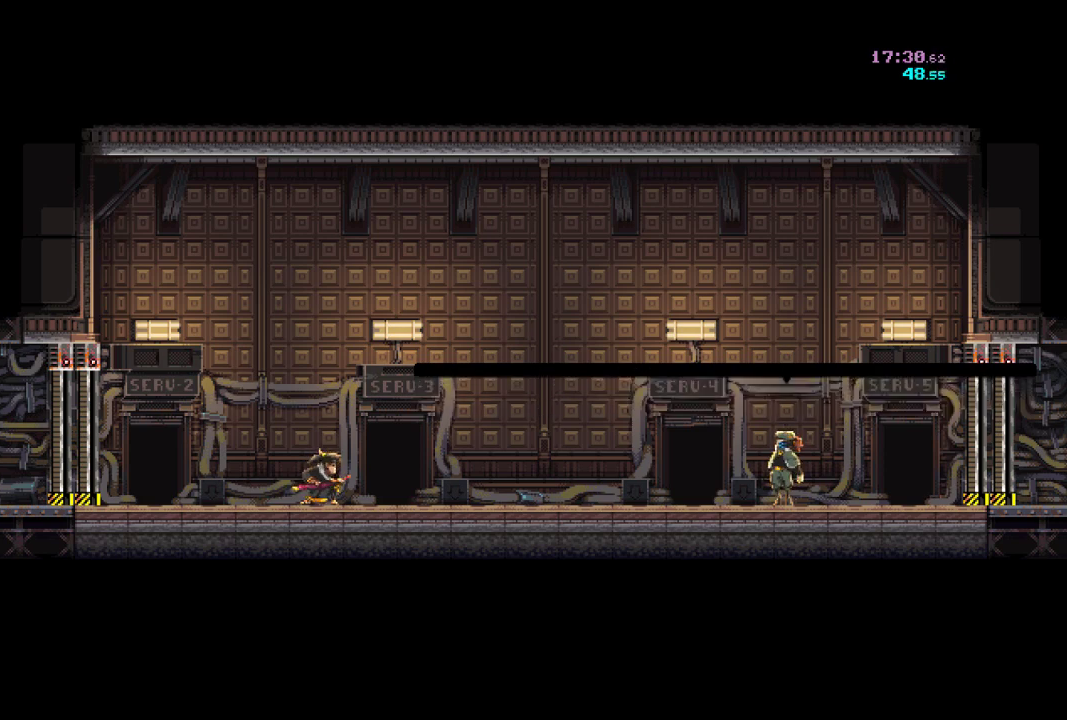
{"buttons": ["R2"], "left_stick": "center", "button_events": [[167, "A", "up"], [233, "R2", "down"], [367, "R2", "up"], [433, "R2", "down"]]}
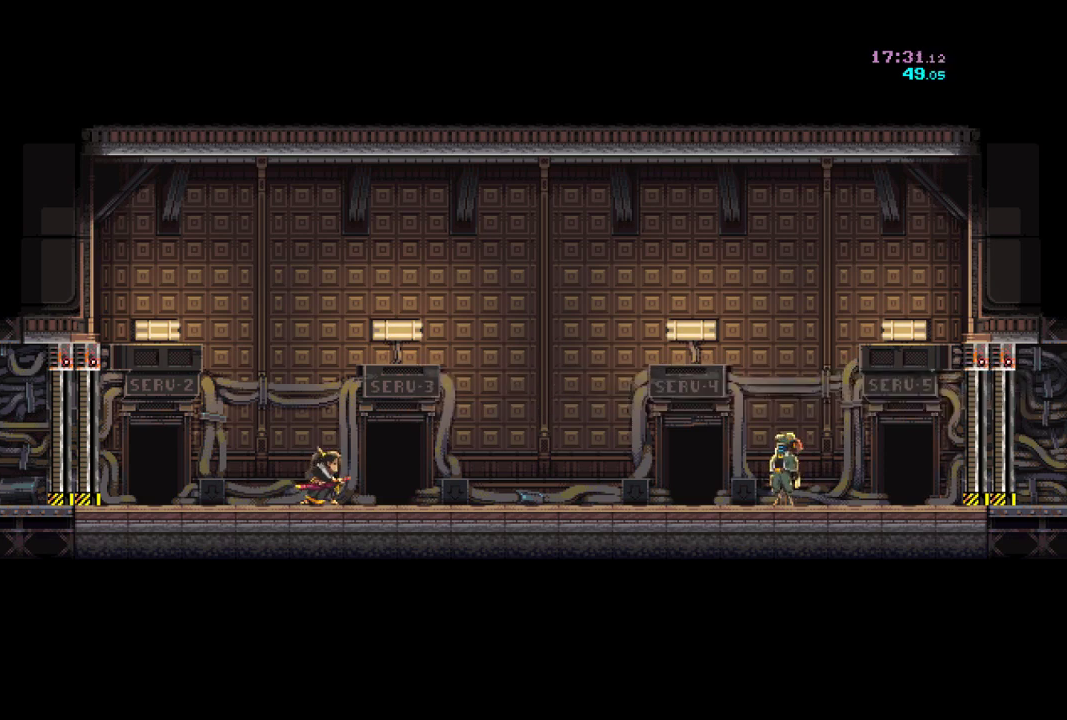
{"buttons": ["R2"], "left_stick": "center", "button_events": [[67, "R2", "up"], [133, "R2", "down"], [267, "R2", "up"], [333, "R2", "down"]]}
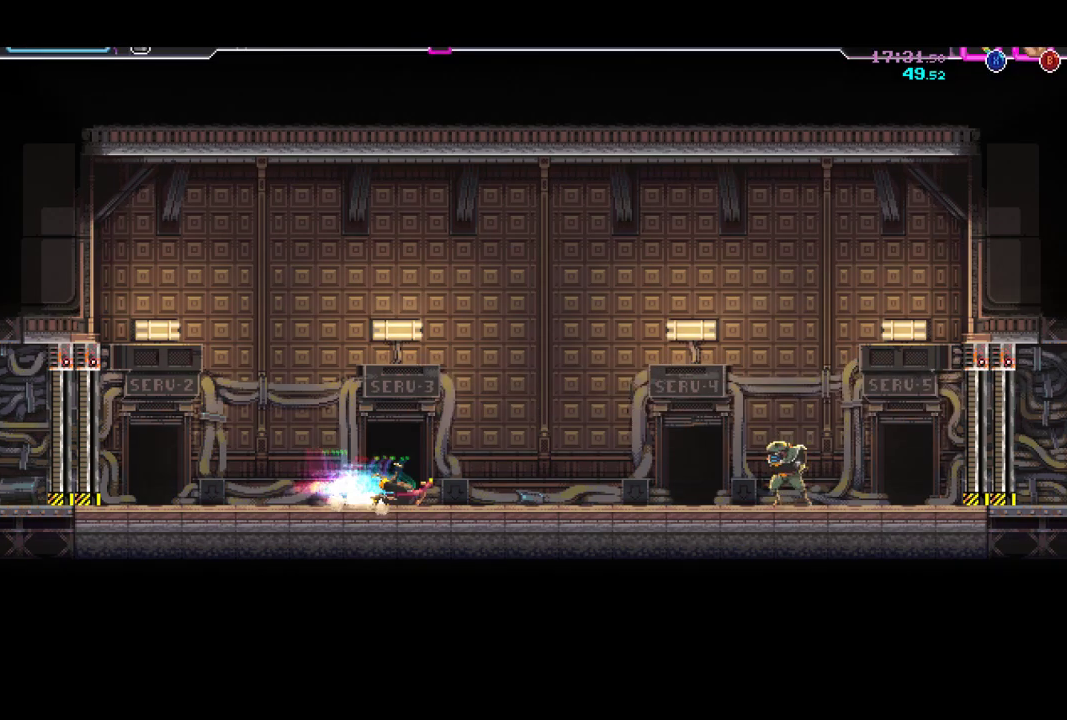
{"buttons": [], "left_stick": "center", "button_events": [[67, "R2", "up"], [267, "R2", "down"], [467, "R2", "up"]]}
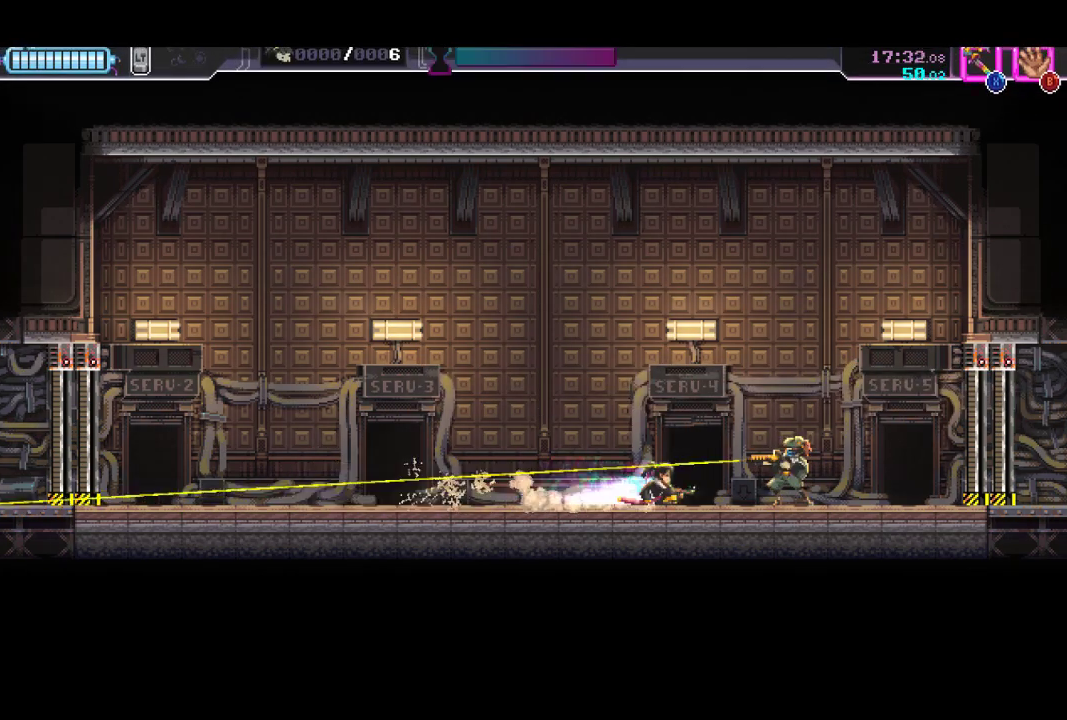
{"buttons": [], "left_stick": "left", "button_events": [[67, "X", "down"], [167, "X", "up"]]}
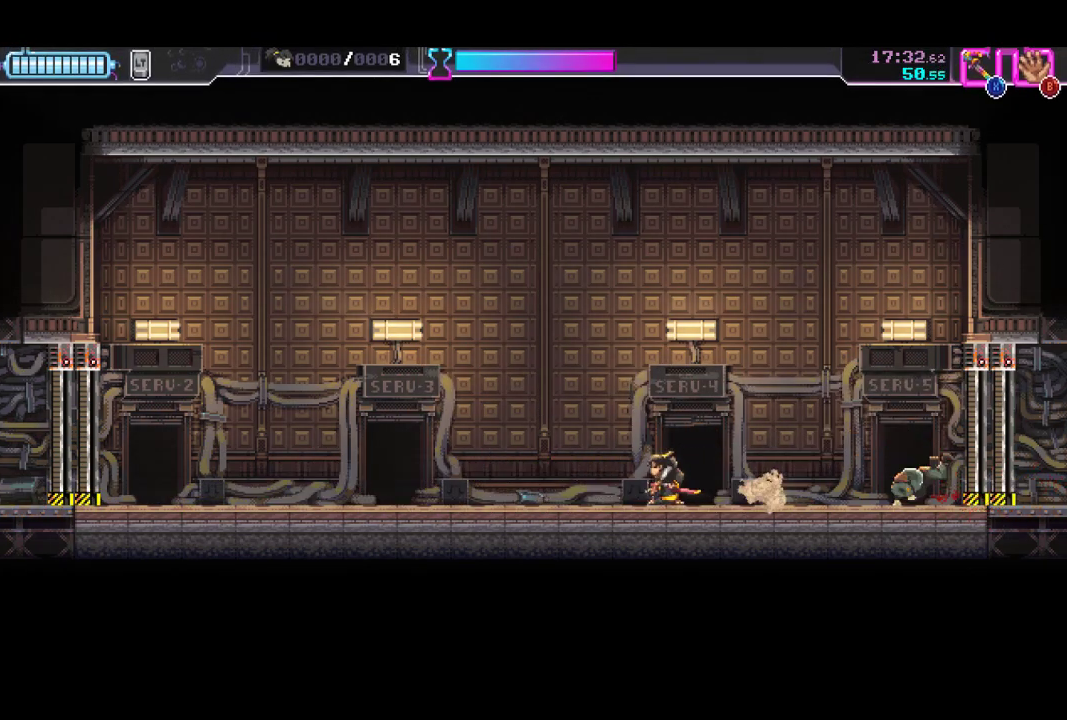
{"buttons": [], "left_stick": "center", "button_events": []}
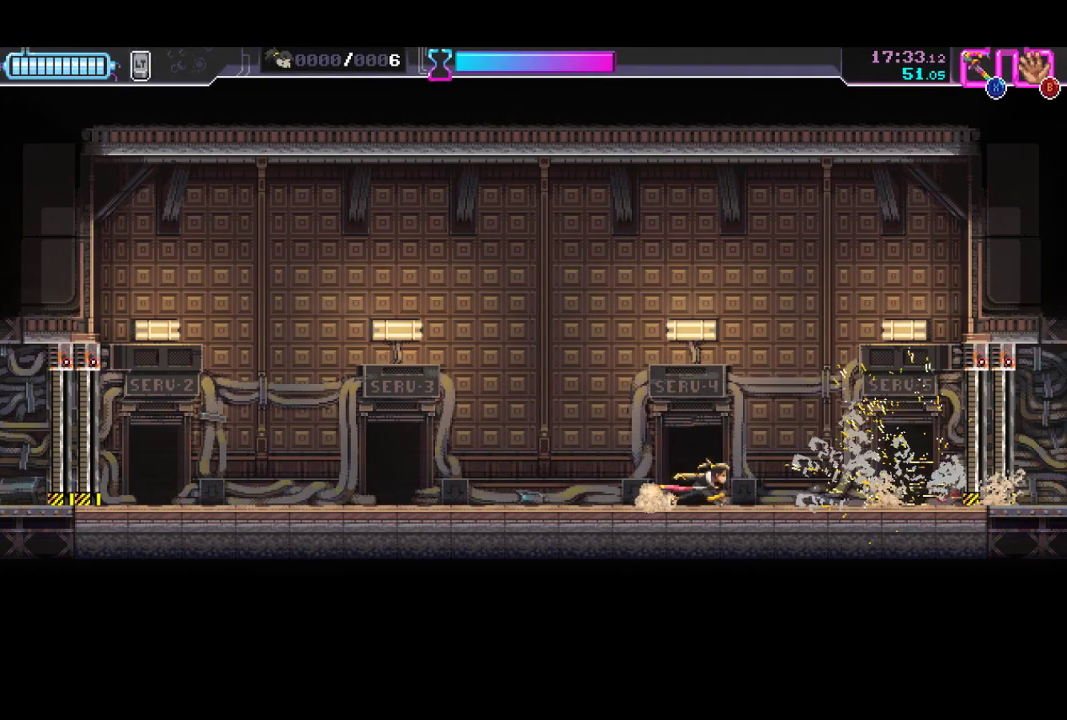
{"buttons": [], "left_stick": "left", "button_events": []}
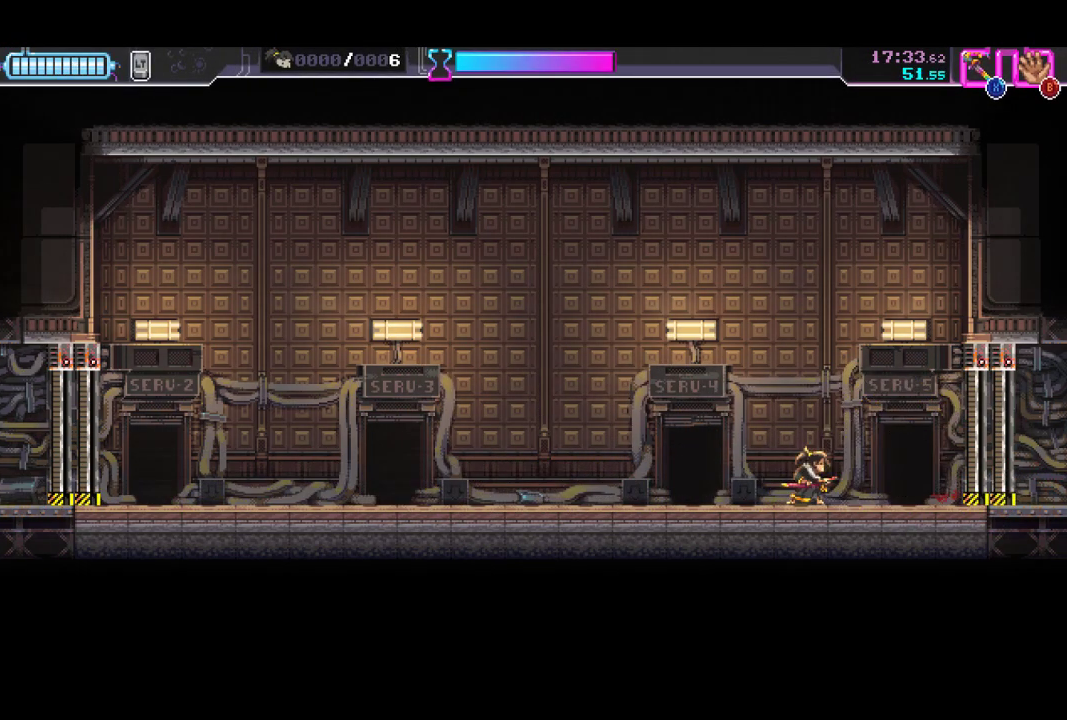
{"buttons": [], "left_stick": "left", "button_events": []}
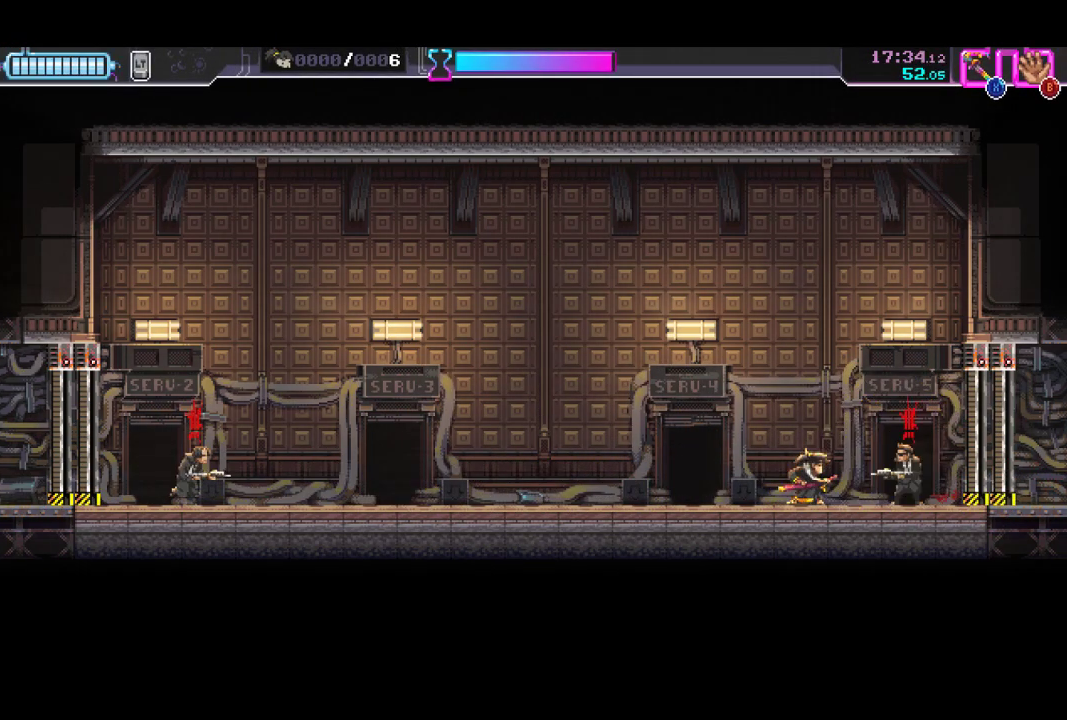
{"buttons": [], "left_stick": "left", "button_events": [[100, "X", "down"], [200, "X", "up"]]}